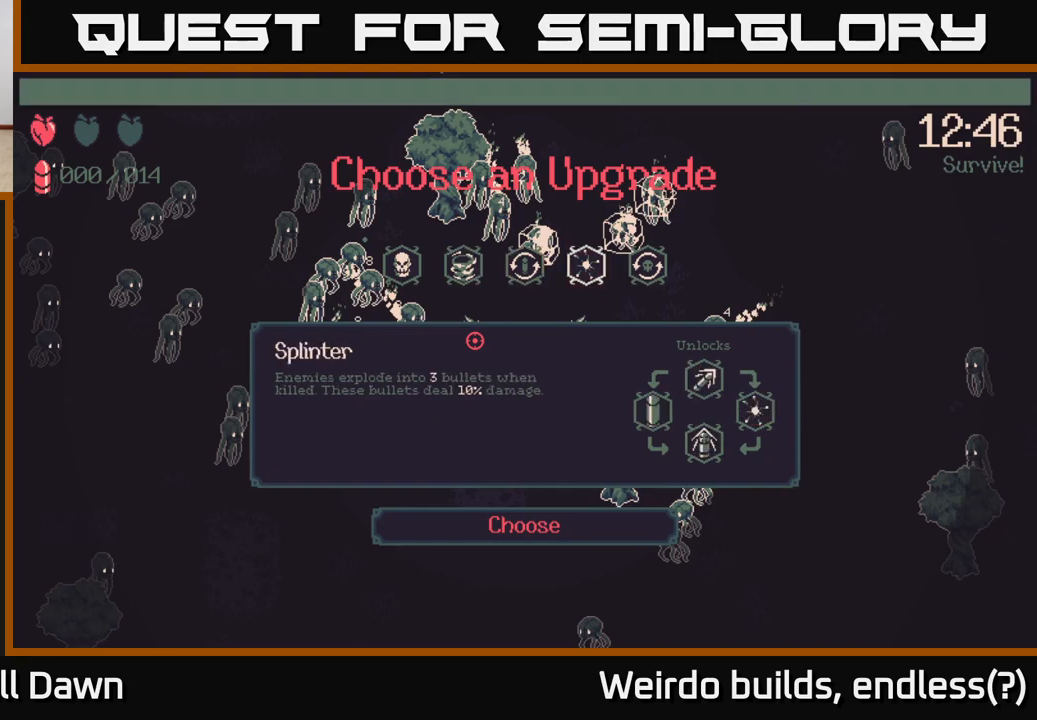
Gameplay with a controller (Xbox layout); each line is a JSON object with the inputs held at the frame after it. "events" lists button and stick changes between this image and that frame as [ms after this image, input, new state], when the widget could be followed in between. Not read: L3 R3.
{"buttons": ["DPAD_LEFT"], "left_stick": "center", "right_stick": "center", "events": [[17, "DPAD_RIGHT", "up"], [433, "DPAD_LEFT", "down"]]}
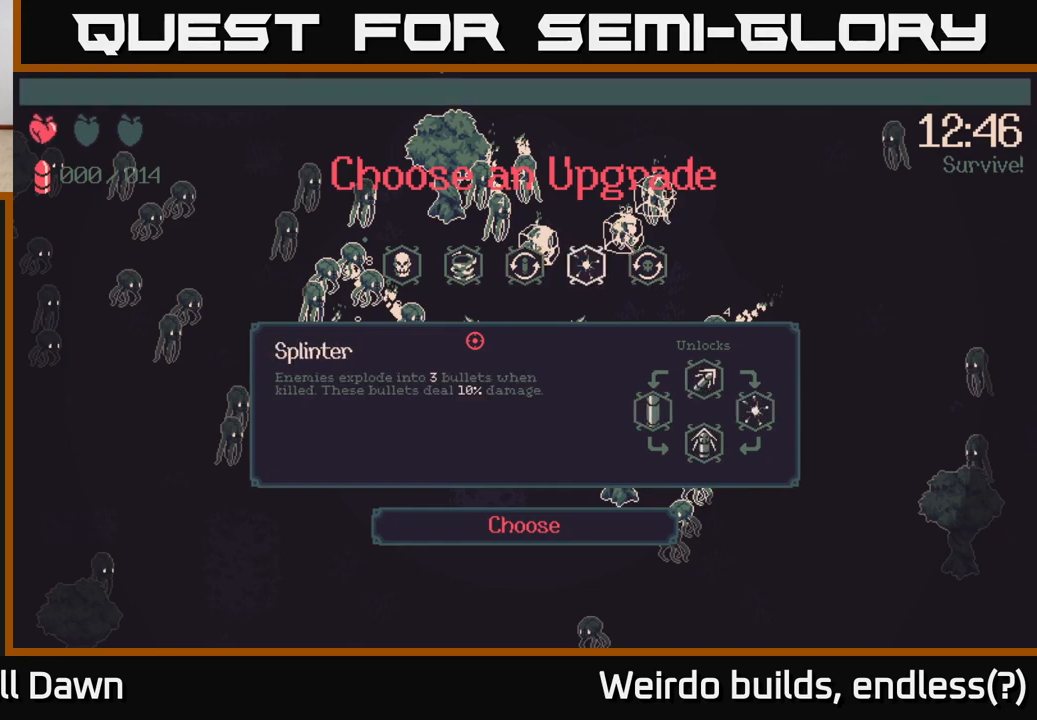
{"buttons": [], "left_stick": "center", "right_stick": "center", "events": [[67, "DPAD_LEFT", "up"]]}
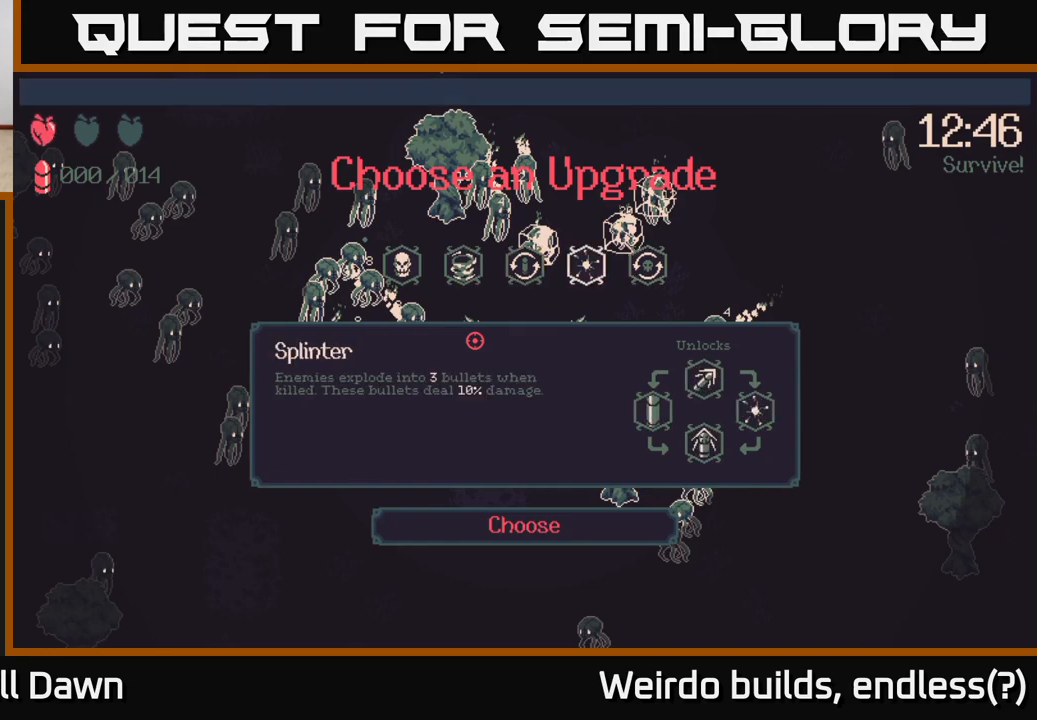
{"buttons": [], "left_stick": "center", "right_stick": "center", "events": []}
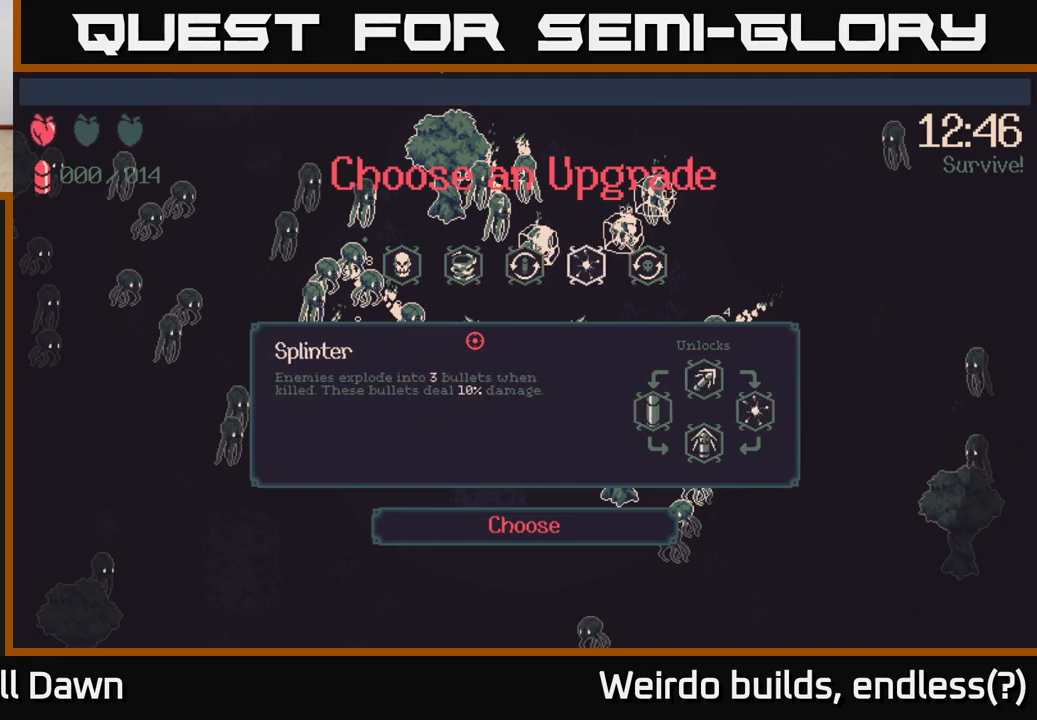
{"buttons": [], "left_stick": "center", "right_stick": "center", "events": []}
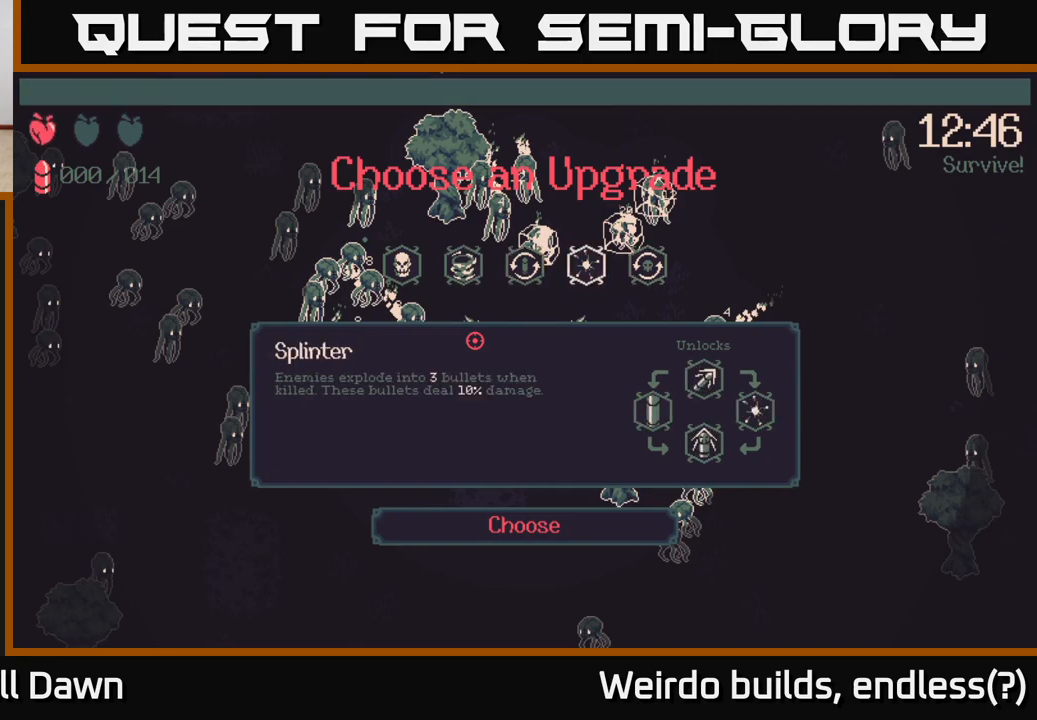
{"buttons": [], "left_stick": "center", "right_stick": "center", "events": []}
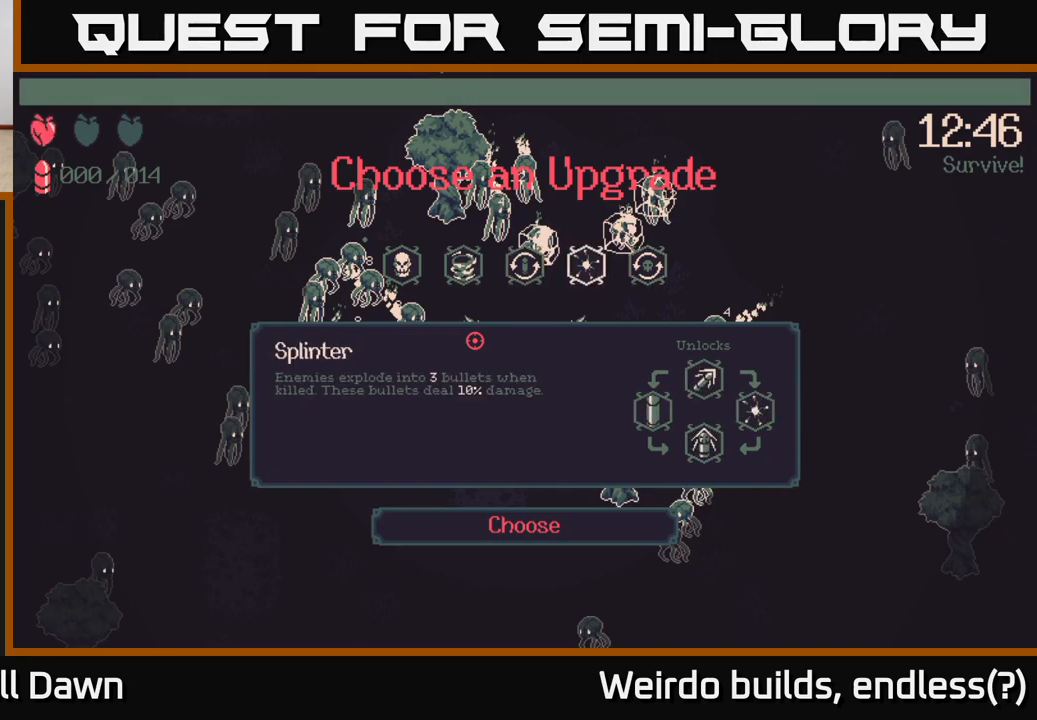
{"buttons": [], "left_stick": "center", "right_stick": "center", "events": []}
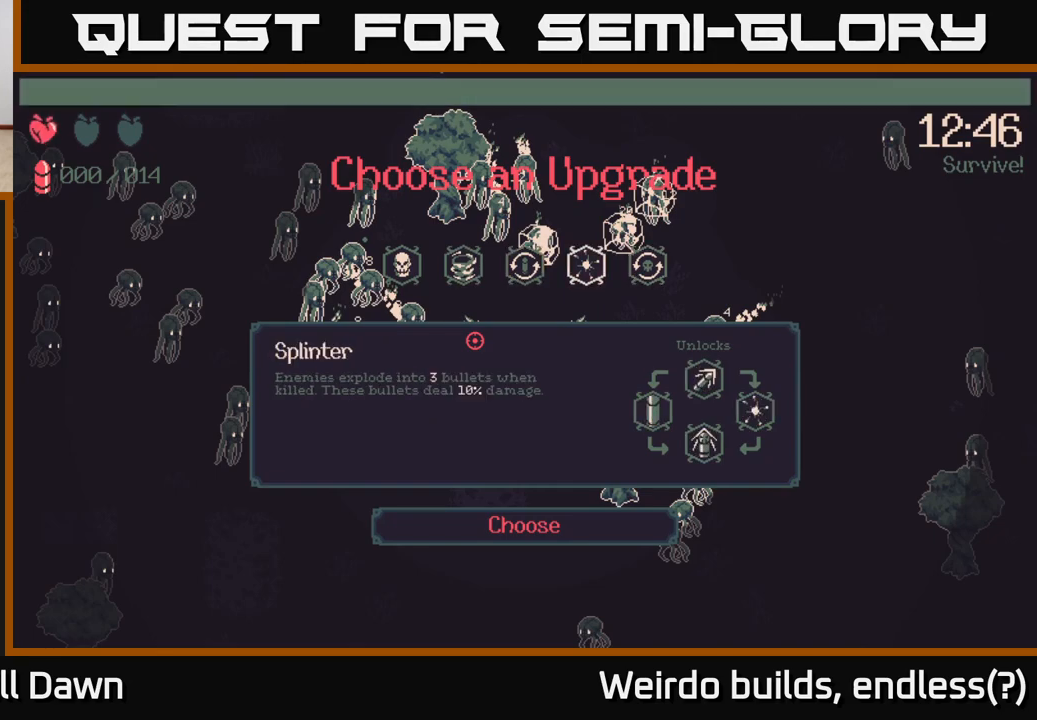
{"buttons": [], "left_stick": "center", "right_stick": "center", "events": []}
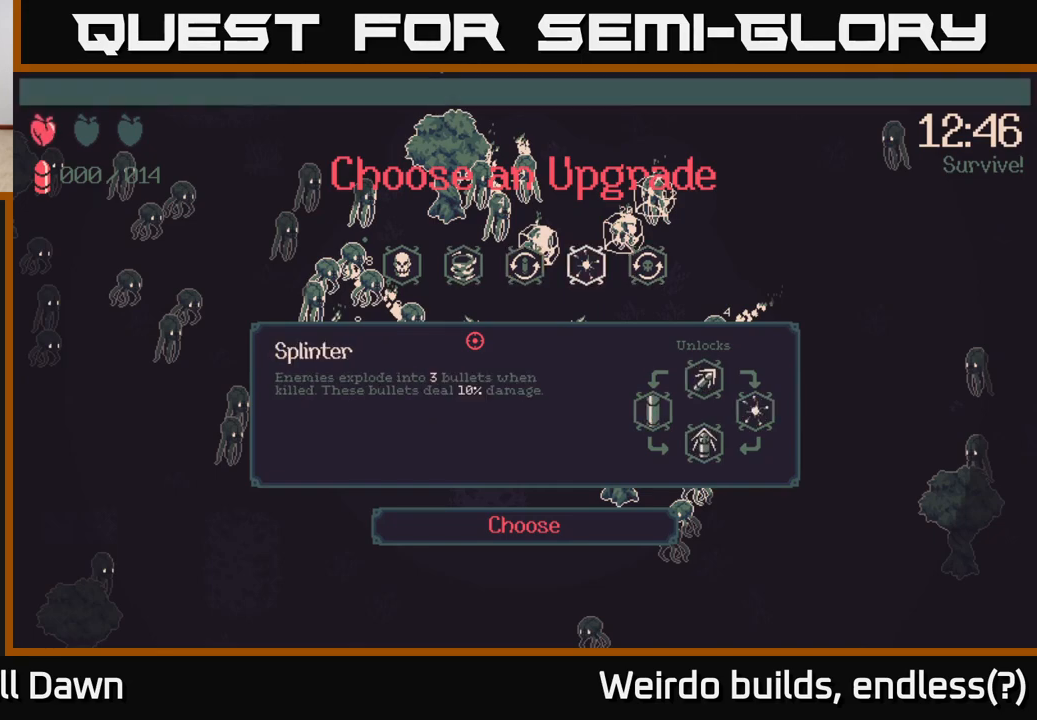
{"buttons": [], "left_stick": "center", "right_stick": "center", "events": []}
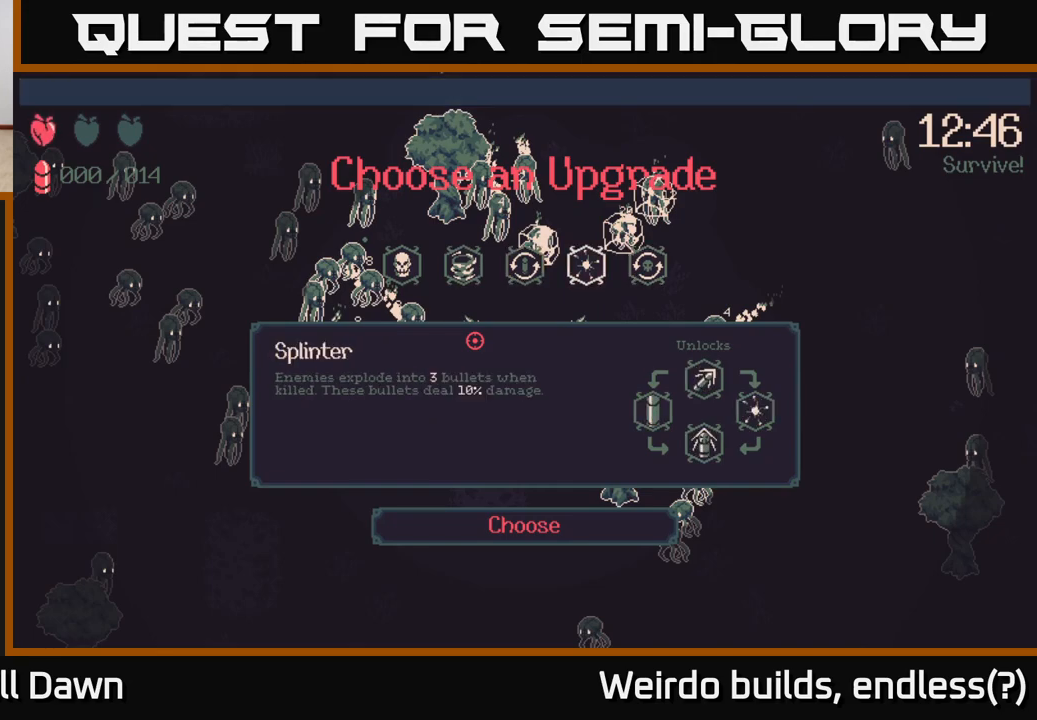
{"buttons": ["DPAD_LEFT"], "left_stick": "center", "right_stick": "center", "events": [[467, "DPAD_LEFT", "down"]]}
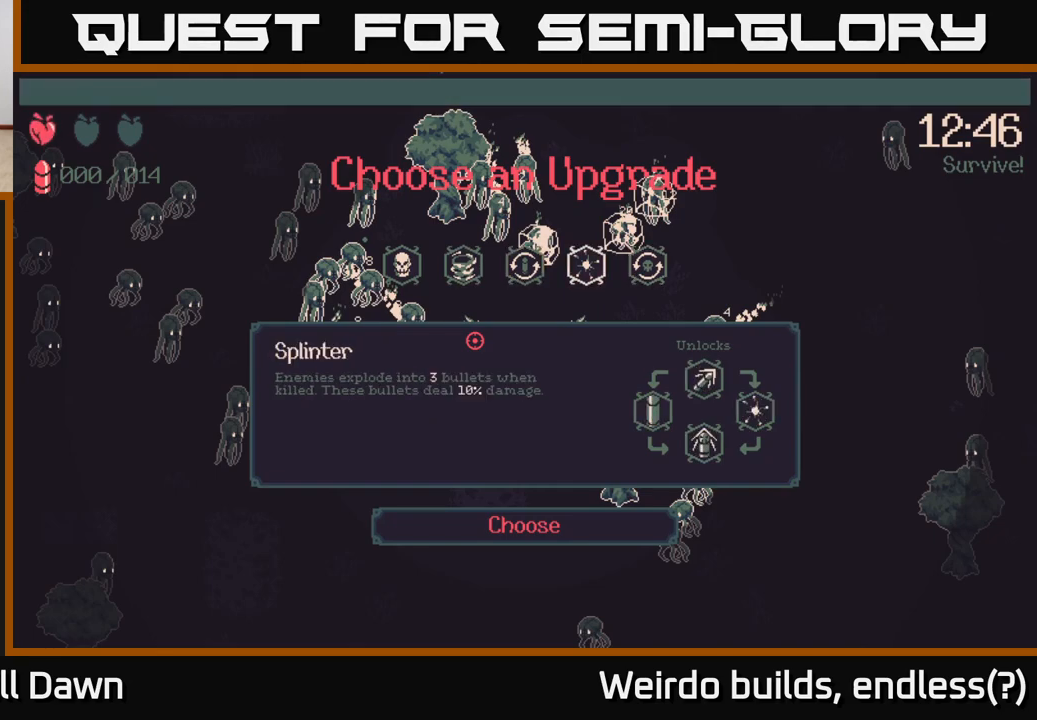
{"buttons": [], "left_stick": "center", "right_stick": "center", "events": [[17, "DPAD_LEFT", "up"], [167, "DPAD_RIGHT", "down"], [267, "DPAD_RIGHT", "up"], [350, "DPAD_RIGHT", "down"], [450, "DPAD_RIGHT", "up"]]}
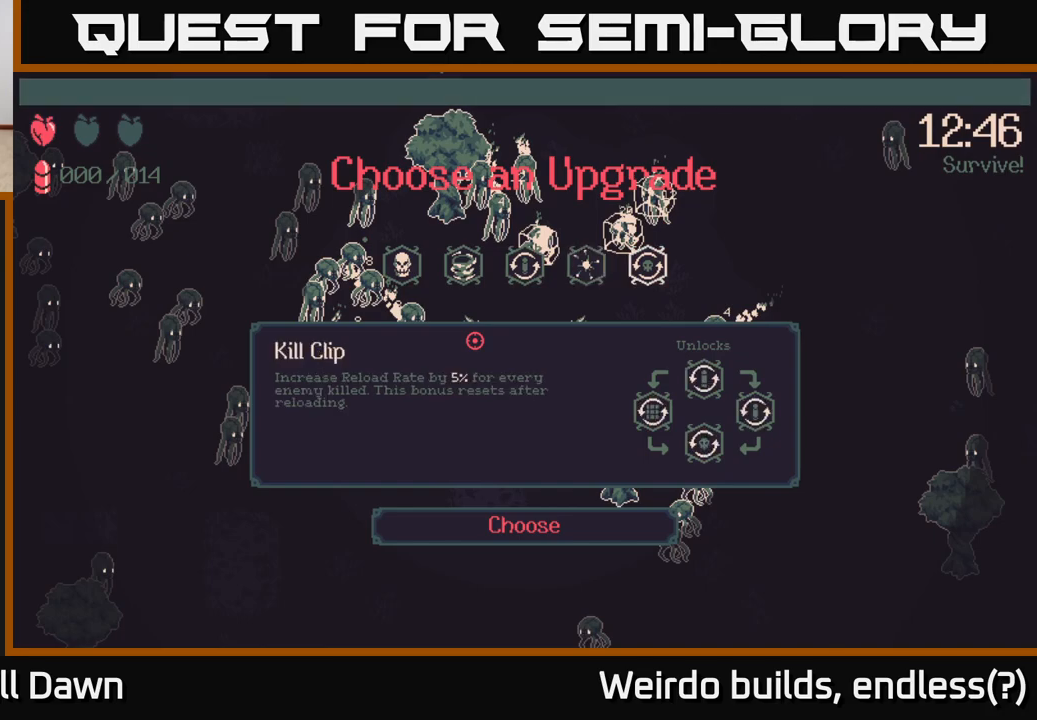
{"buttons": [], "left_stick": "center", "right_stick": "center", "events": []}
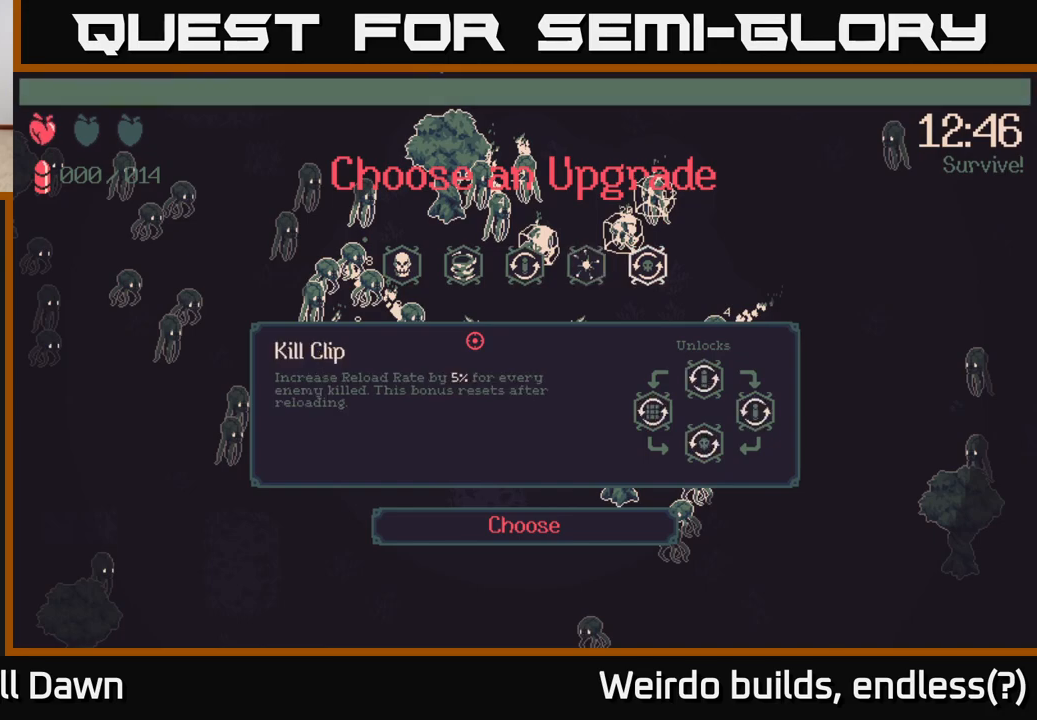
{"buttons": ["DPAD_LEFT"], "left_stick": "center", "right_stick": "center", "events": [[483, "DPAD_LEFT", "down"]]}
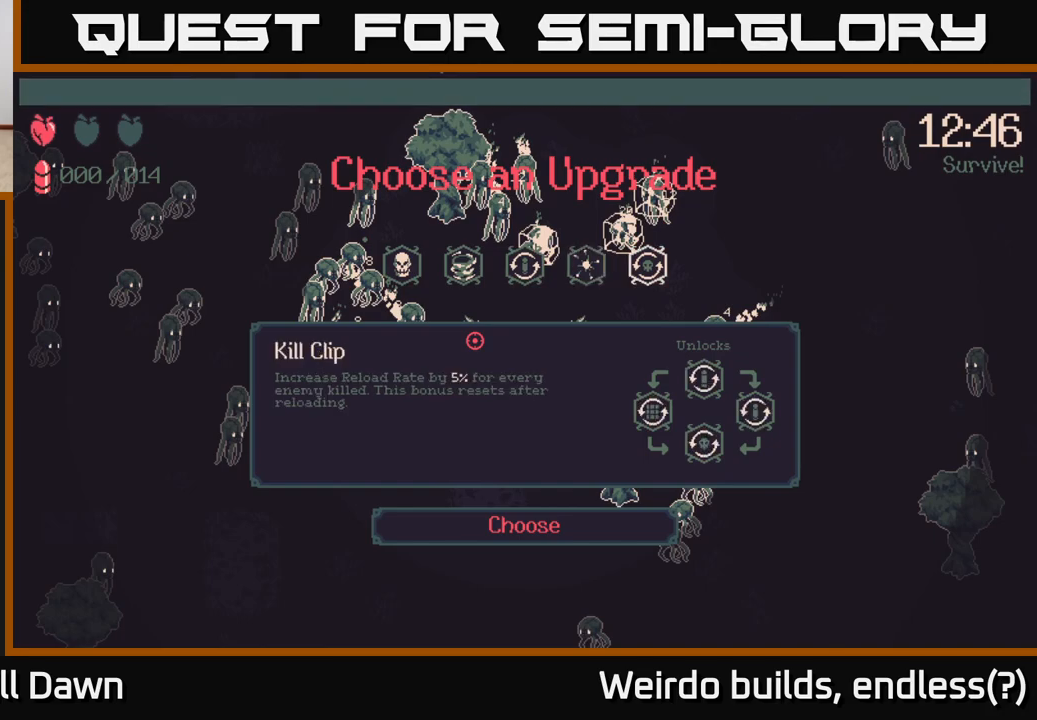
{"buttons": [], "left_stick": "center", "right_stick": "center", "events": [[133, "DPAD_LEFT", "up"], [317, "DPAD_LEFT", "down"], [467, "DPAD_LEFT", "up"]]}
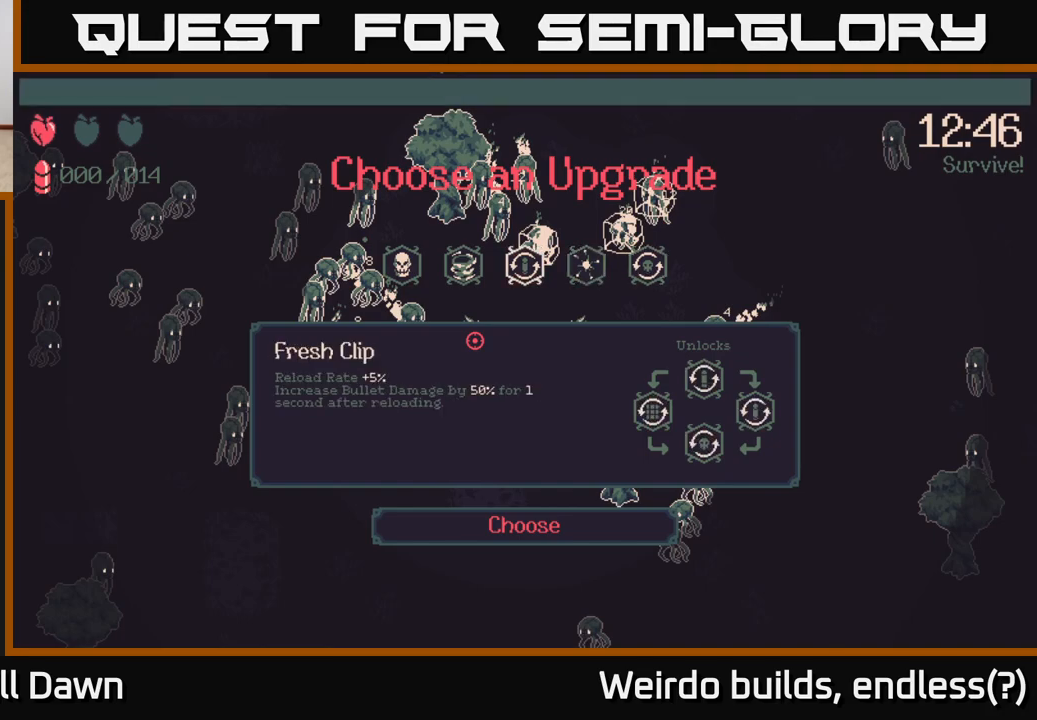
{"buttons": [], "left_stick": "center", "right_stick": "center", "events": [[100, "DPAD_LEFT", "down"], [233, "DPAD_LEFT", "up"]]}
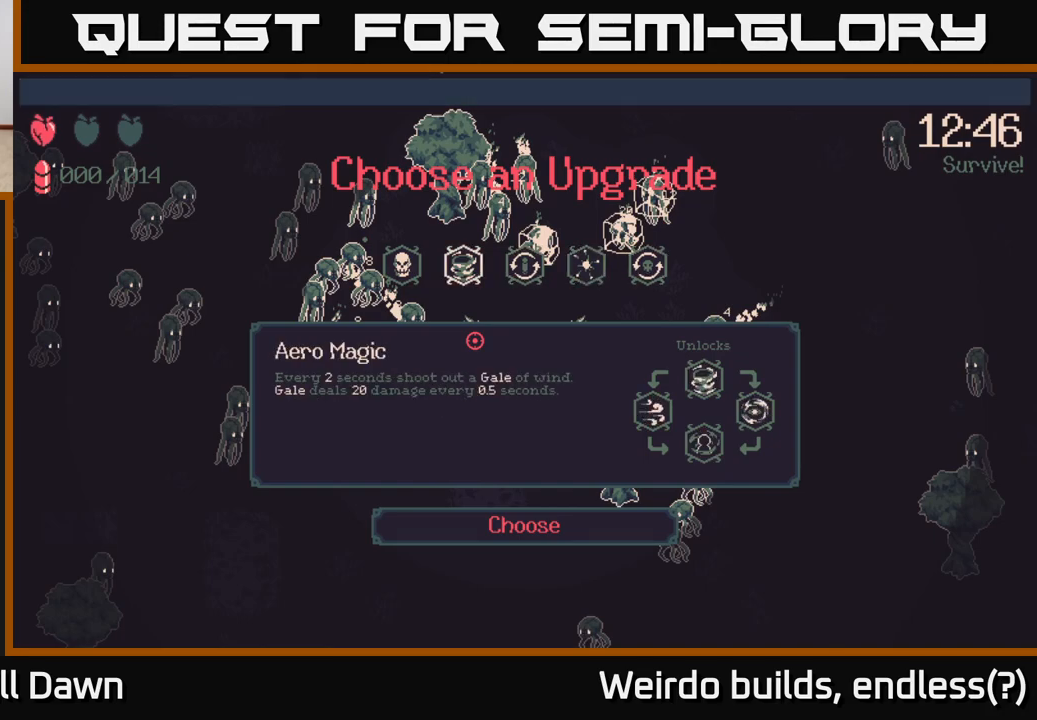
{"buttons": [], "left_stick": "center", "right_stick": "center", "events": [[167, "DPAD_RIGHT", "down"], [250, "DPAD_RIGHT", "up"]]}
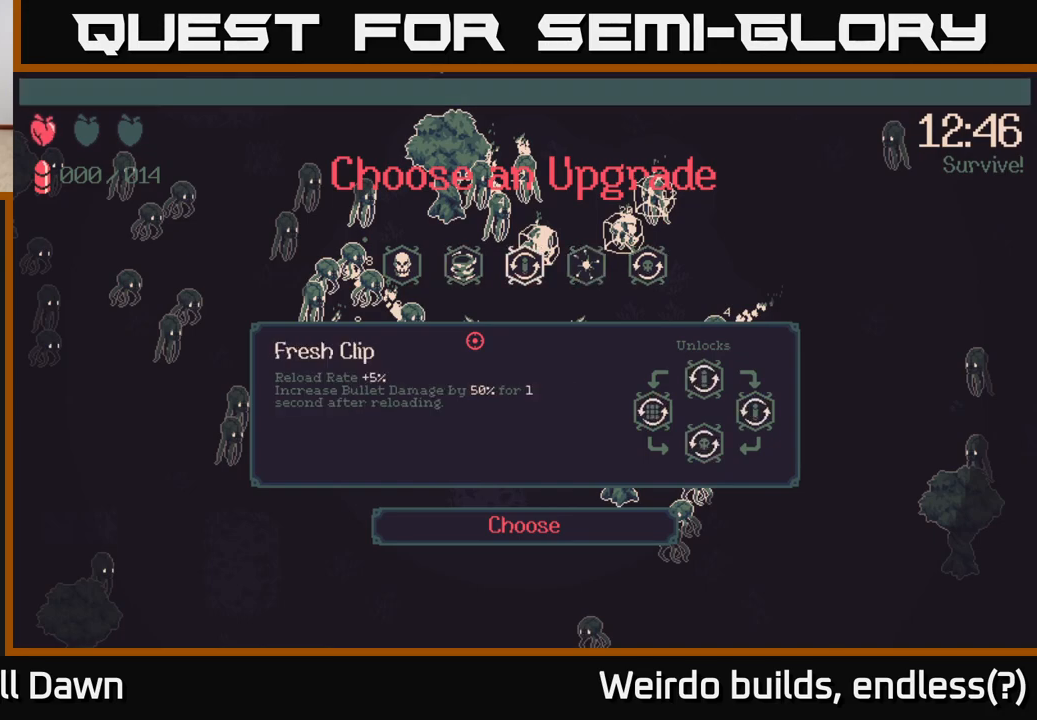
{"buttons": [], "left_stick": "center", "right_stick": "center", "events": []}
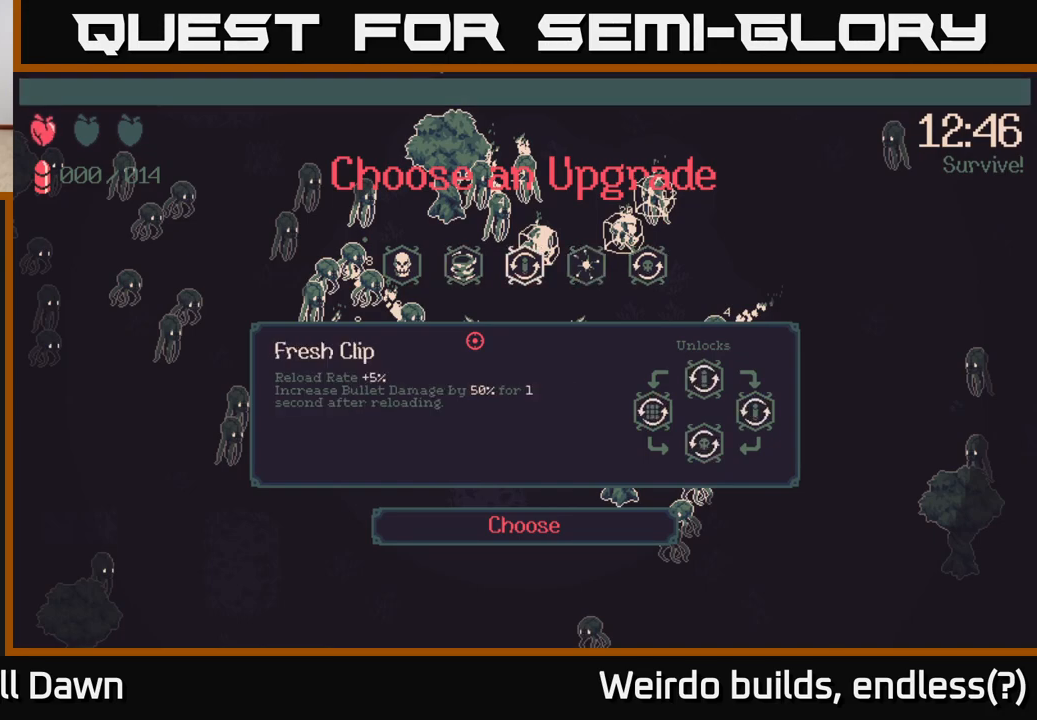
{"buttons": [], "left_stick": "center", "right_stick": "center", "events": []}
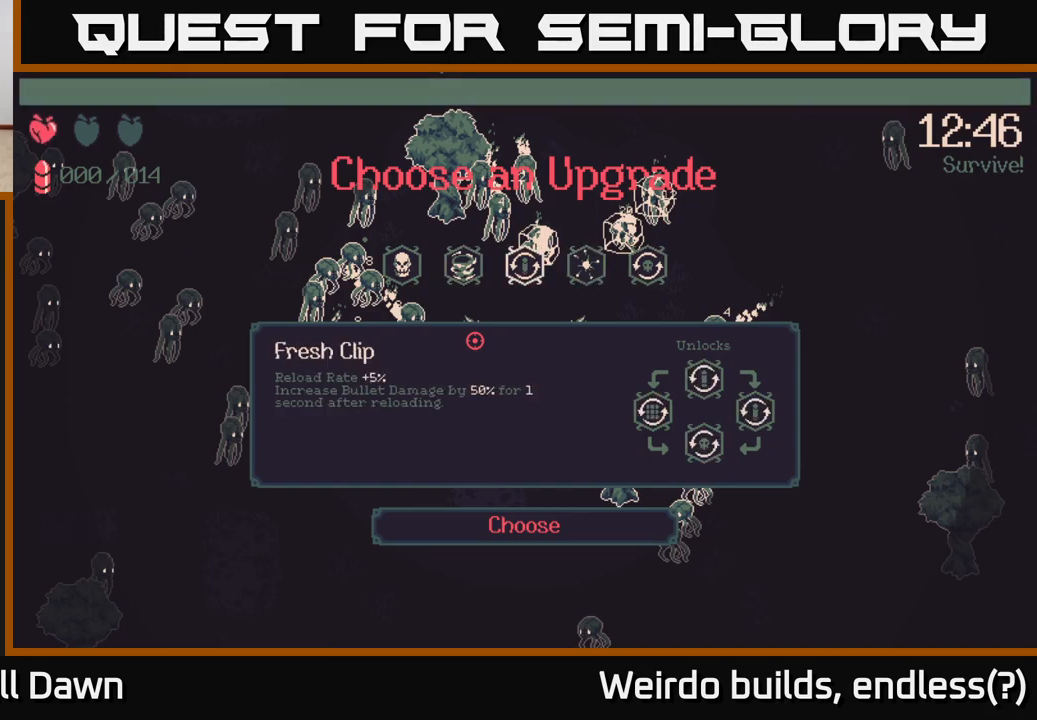
{"buttons": [], "left_stick": "center", "right_stick": "center", "events": [[233, "DPAD_RIGHT", "down"], [317, "DPAD_RIGHT", "up"]]}
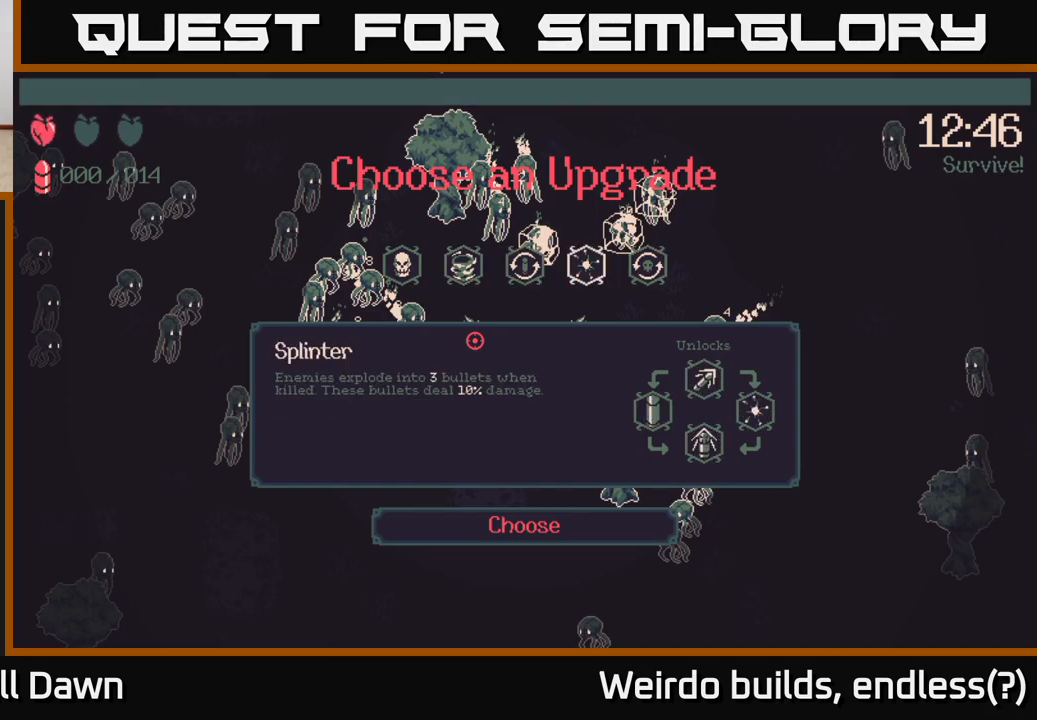
{"buttons": [], "left_stick": "center", "right_stick": "center", "events": [[150, "A", "down"], [200, "A", "up"]]}
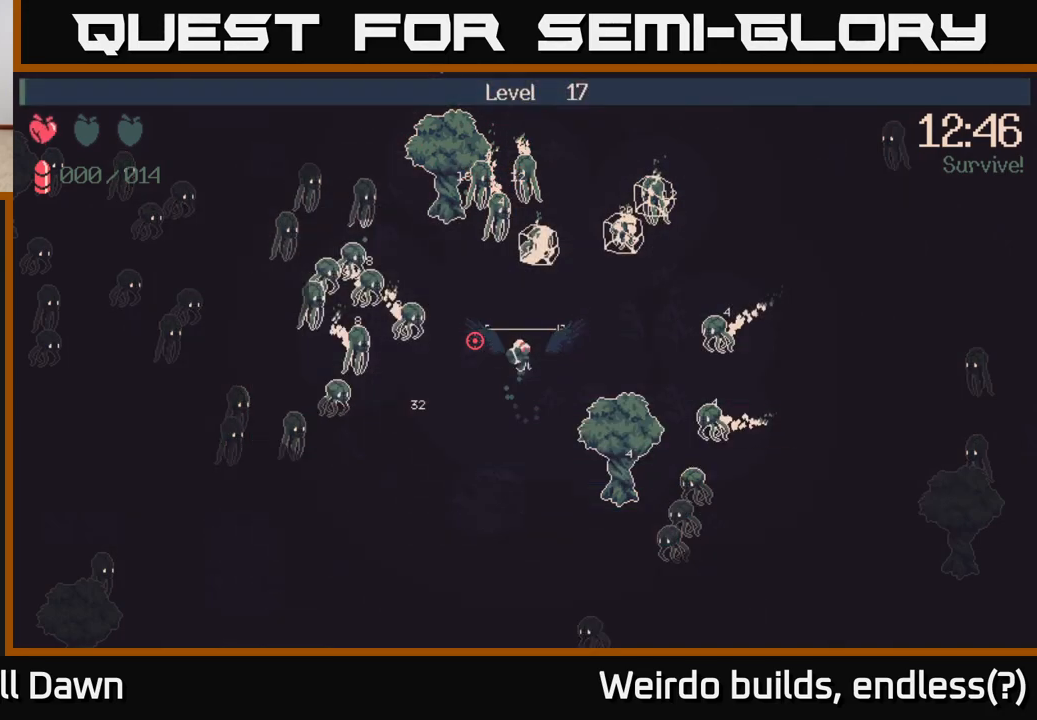
{"buttons": [], "left_stick": "left", "right_stick": "left", "events": [[150, "right_stick", "left"], [167, "left_stick", "left"]]}
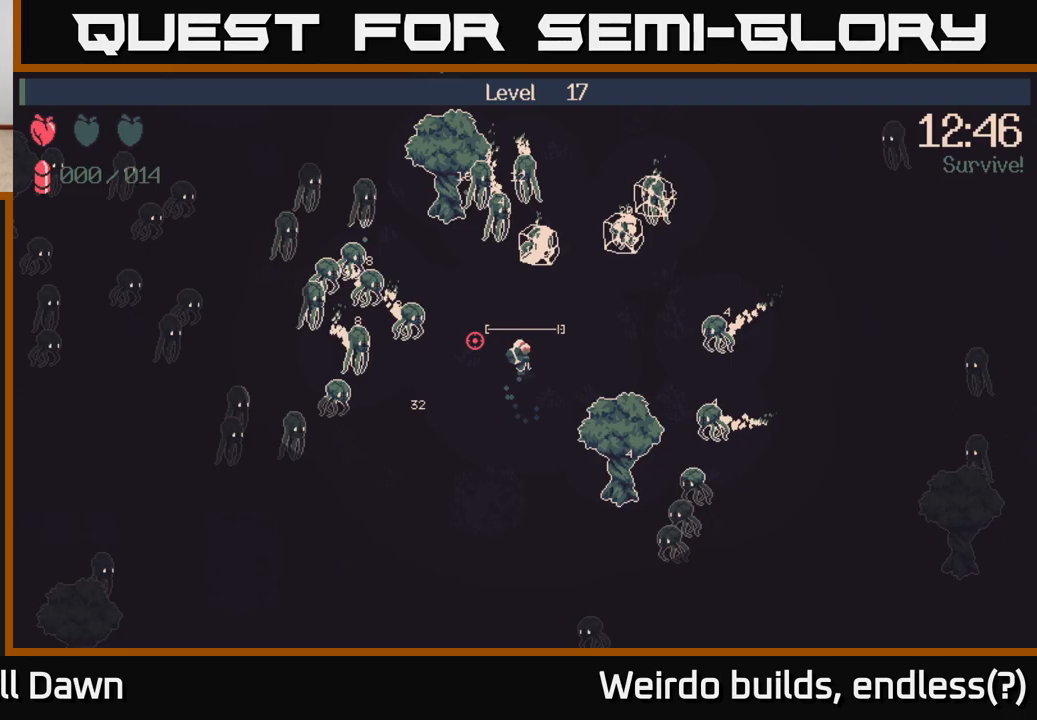
{"buttons": ["R2"], "left_stick": "down-left", "right_stick": "left", "events": [[333, "R2", "down"], [333, "left_stick", "down-left"]]}
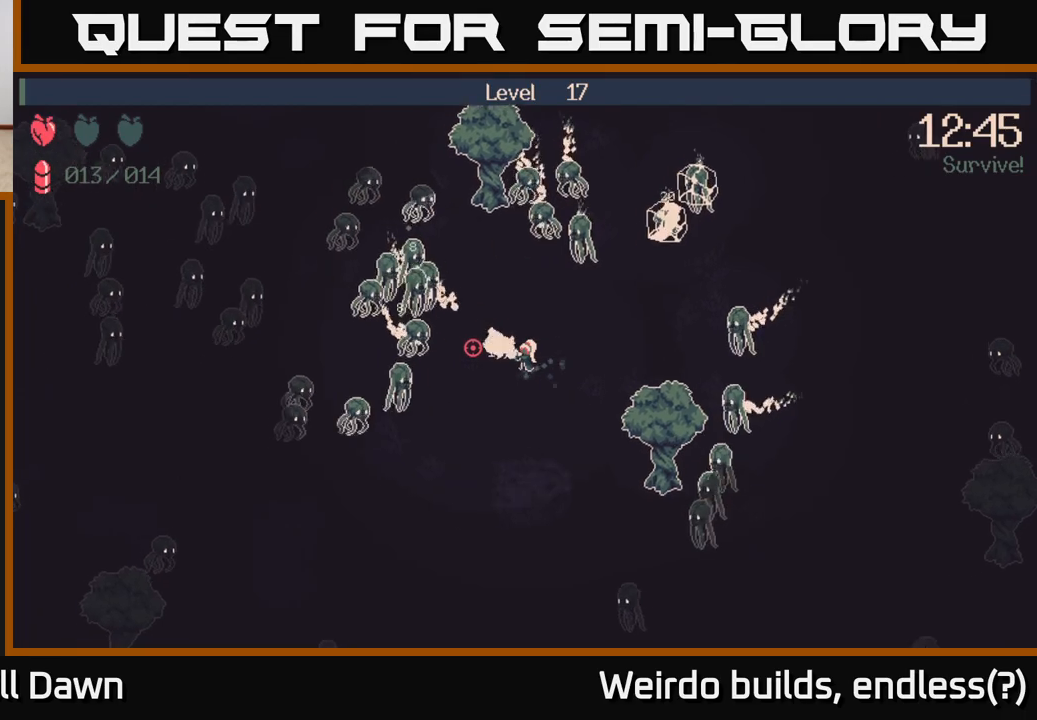
{"buttons": ["R2"], "left_stick": "down-left", "right_stick": "left", "events": [[167, "right_stick", "up-left"], [250, "left_stick", "down"], [417, "left_stick", "down-left"], [467, "right_stick", "left"]]}
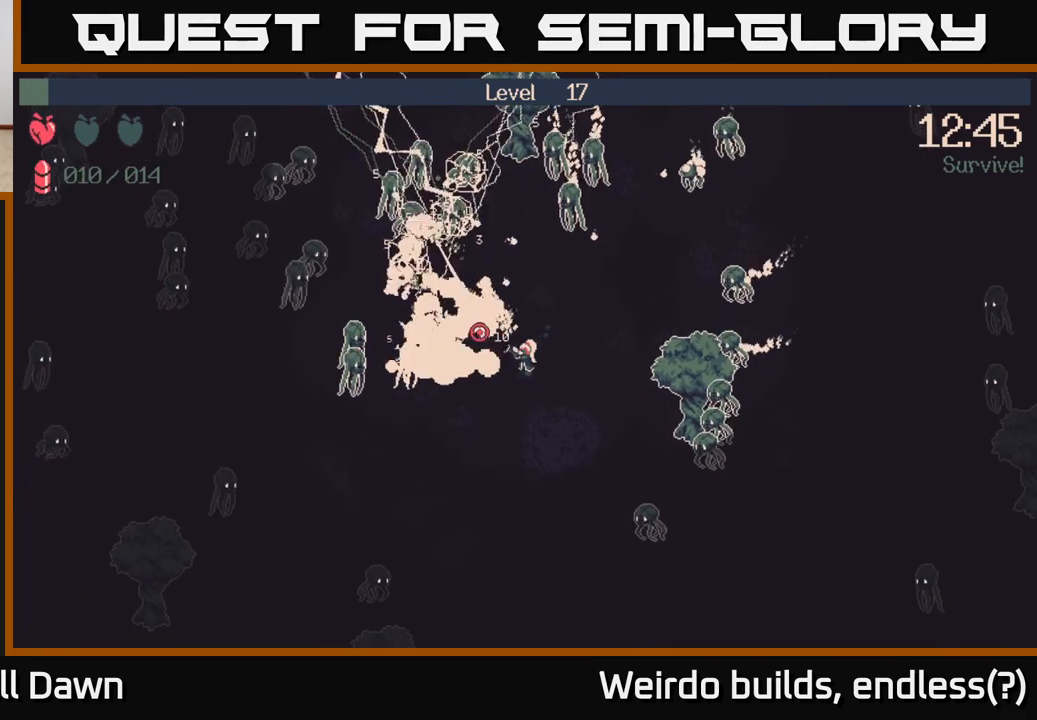
{"buttons": ["R2"], "left_stick": "down-left", "right_stick": "up-left", "events": [[117, "right_stick", "up-left"]]}
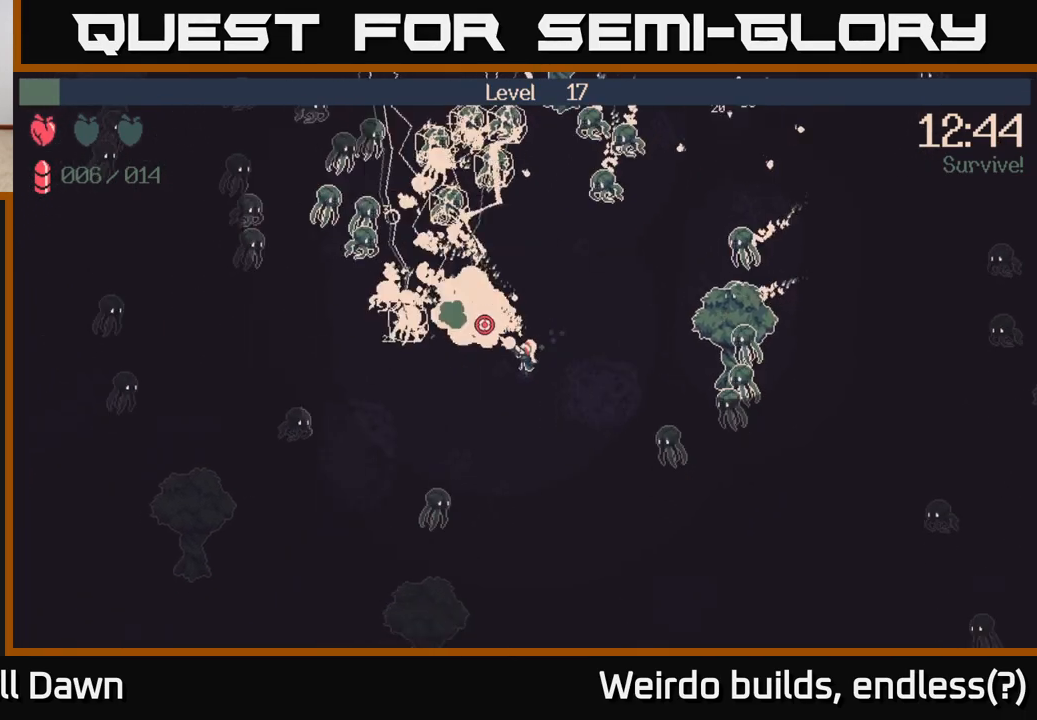
{"buttons": ["R2"], "left_stick": "up", "right_stick": "down", "events": [[117, "right_stick", "left"], [150, "left_stick", "up-left"], [267, "R2", "up"], [283, "left_stick", "up"], [333, "right_stick", "down"], [433, "R2", "down"]]}
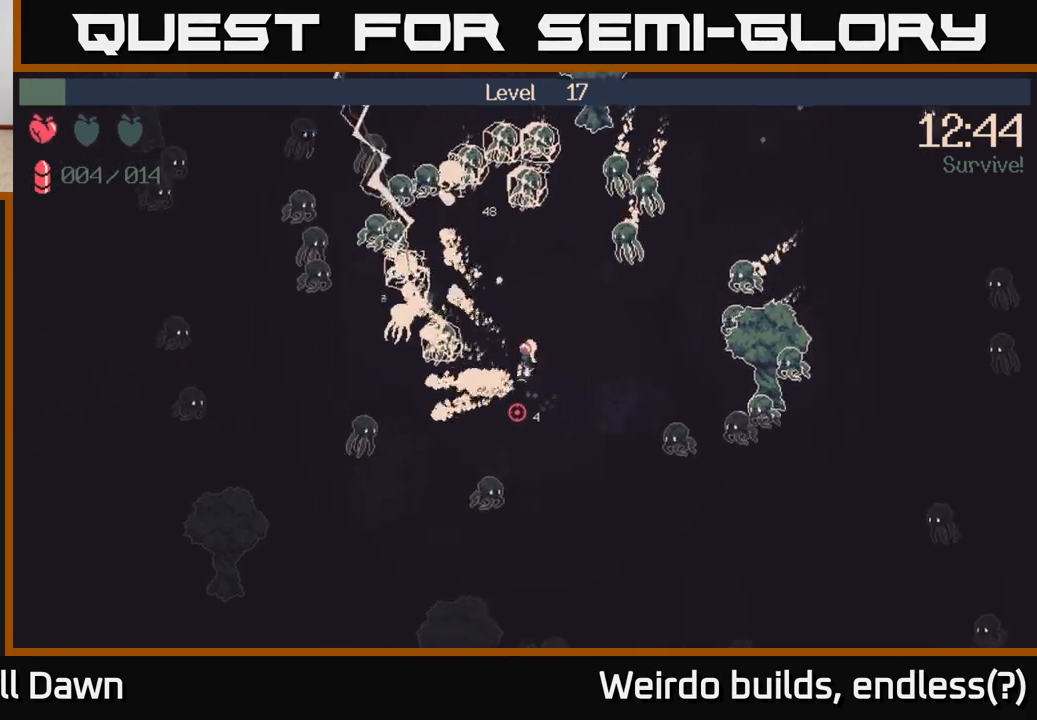
{"buttons": ["R2"], "left_stick": "up", "right_stick": "up-right", "events": [[67, "right_stick", "left"], [100, "left_stick", "down-right"], [117, "right_stick", "up"], [167, "right_stick", "up-right"], [300, "left_stick", "up-right"], [367, "left_stick", "up-left"], [500, "left_stick", "up"]]}
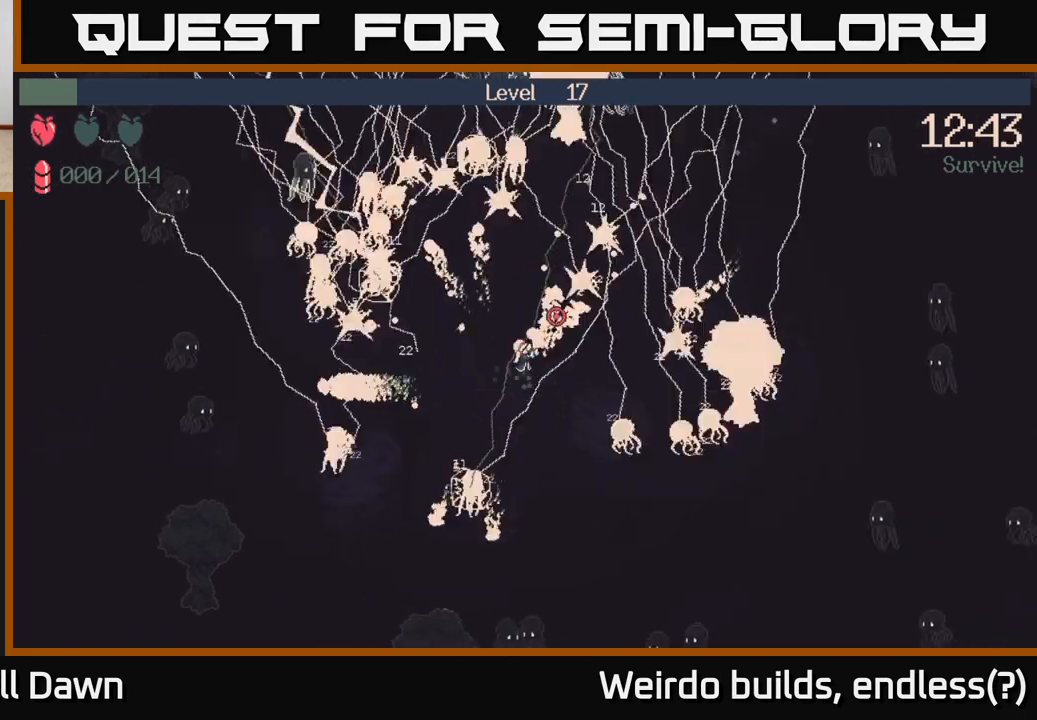
{"buttons": ["R2"], "left_stick": "up", "right_stick": "right", "events": [[50, "right_stick", "down-right"], [167, "left_stick", "center"], [217, "left_stick", "down"], [333, "right_stick", "up-right"], [417, "right_stick", "right"], [433, "left_stick", "up"]]}
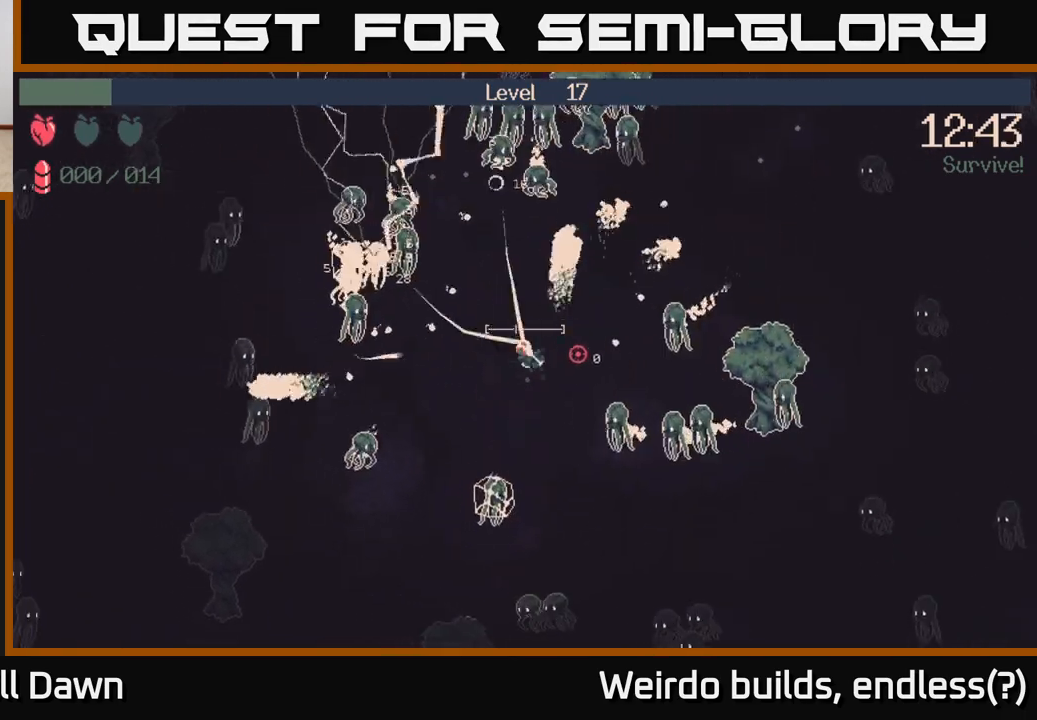
{"buttons": [], "left_stick": "up-right", "right_stick": "right", "events": [[33, "left_stick", "center"], [167, "right_stick", "down-right"], [333, "right_stick", "right"], [383, "R2", "up"], [450, "left_stick", "up-right"]]}
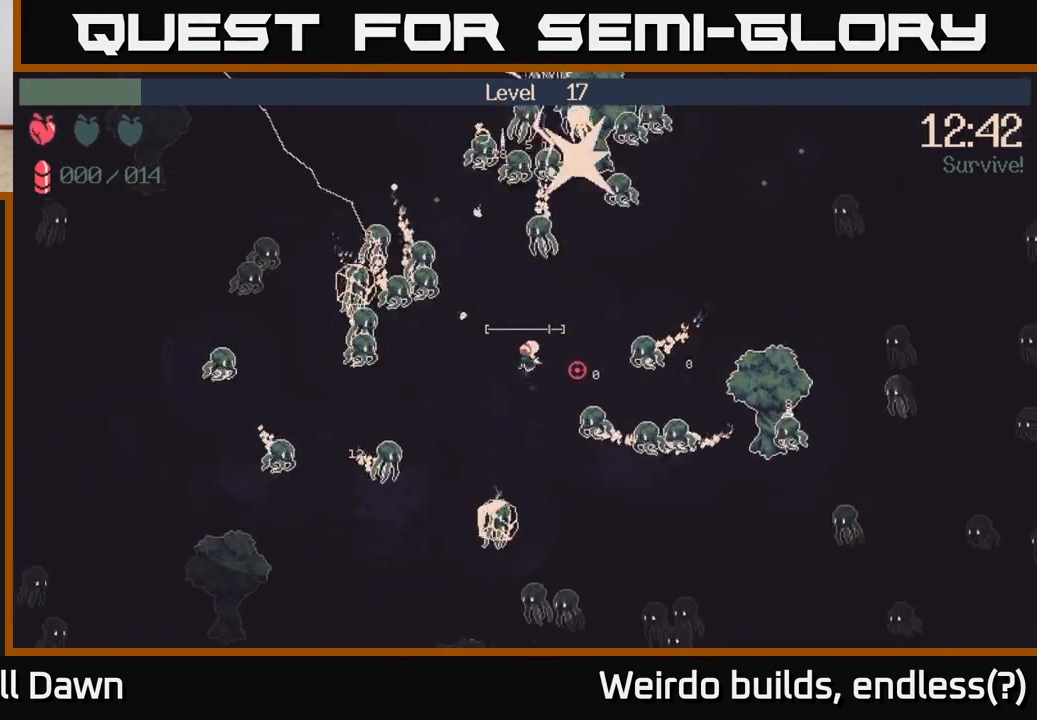
{"buttons": [], "left_stick": "up-right", "right_stick": "right", "events": [[317, "left_stick", "right"], [467, "left_stick", "up-right"]]}
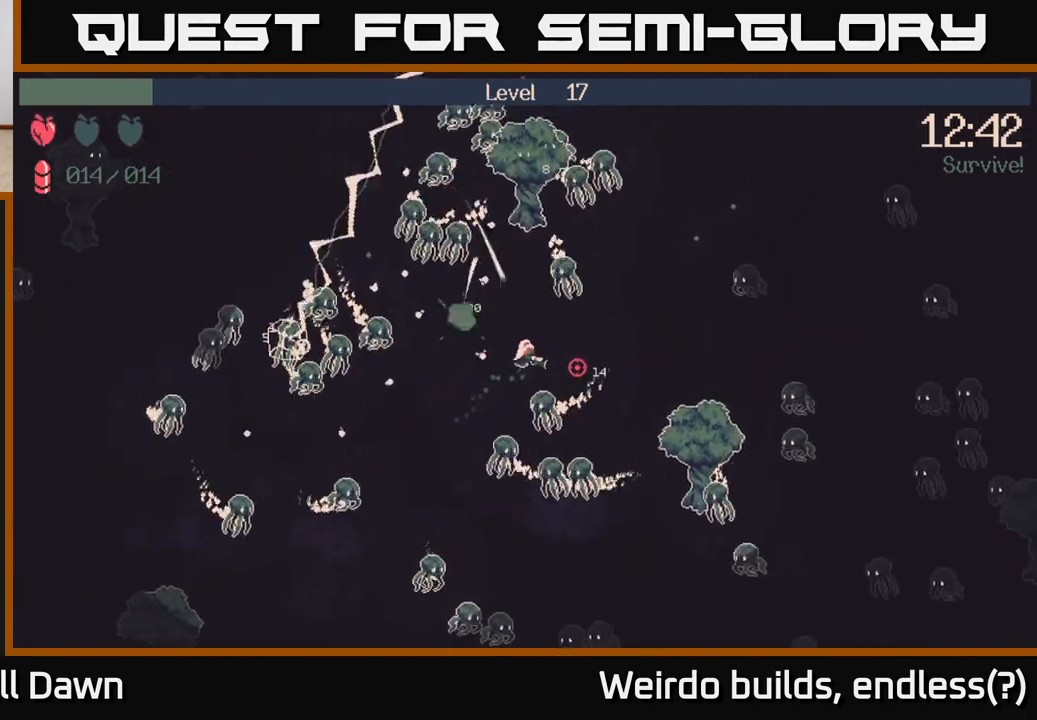
{"buttons": [], "left_stick": "up-right", "right_stick": "up-right", "events": [[67, "left_stick", "right"], [400, "left_stick", "up-right"], [450, "right_stick", "up-right"]]}
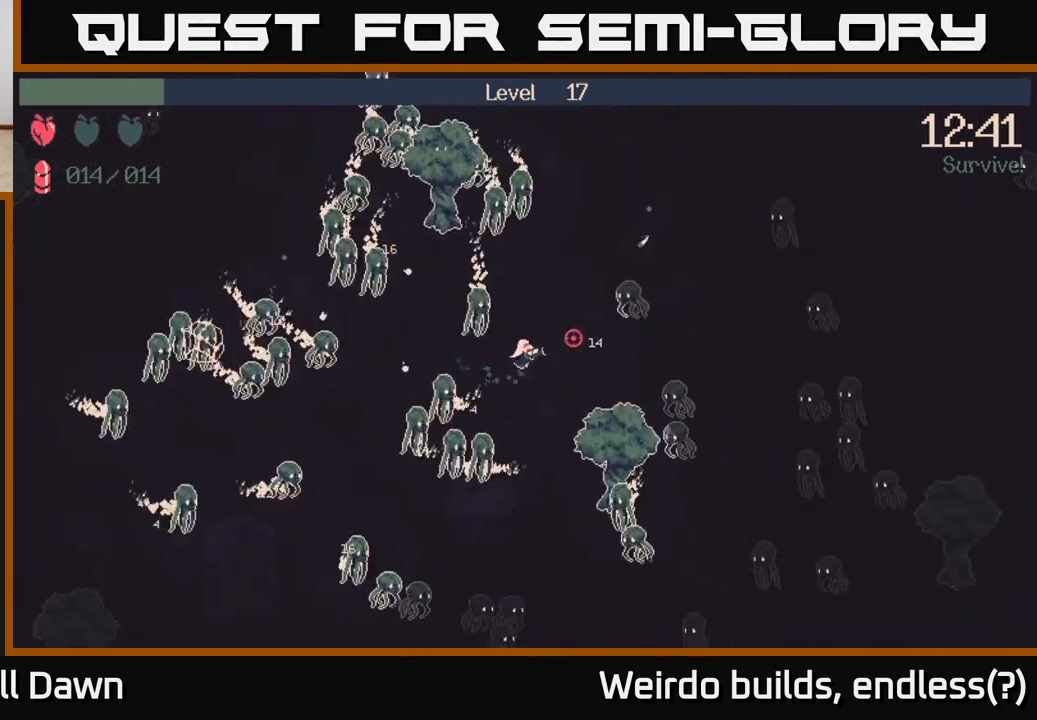
{"buttons": [], "left_stick": "up-right", "right_stick": "up-right", "events": [[117, "left_stick", "up"], [283, "left_stick", "up-right"]]}
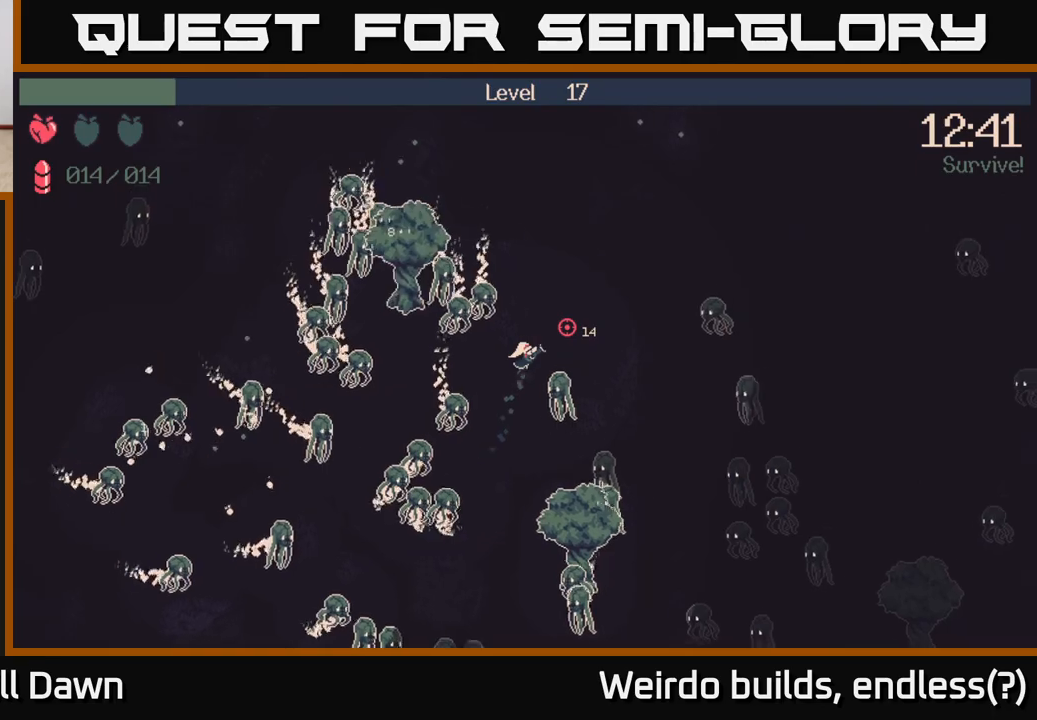
{"buttons": ["R2"], "left_stick": "up", "right_stick": "down-left", "events": [[300, "right_stick", "down-left"], [333, "R2", "down"], [400, "left_stick", "up"]]}